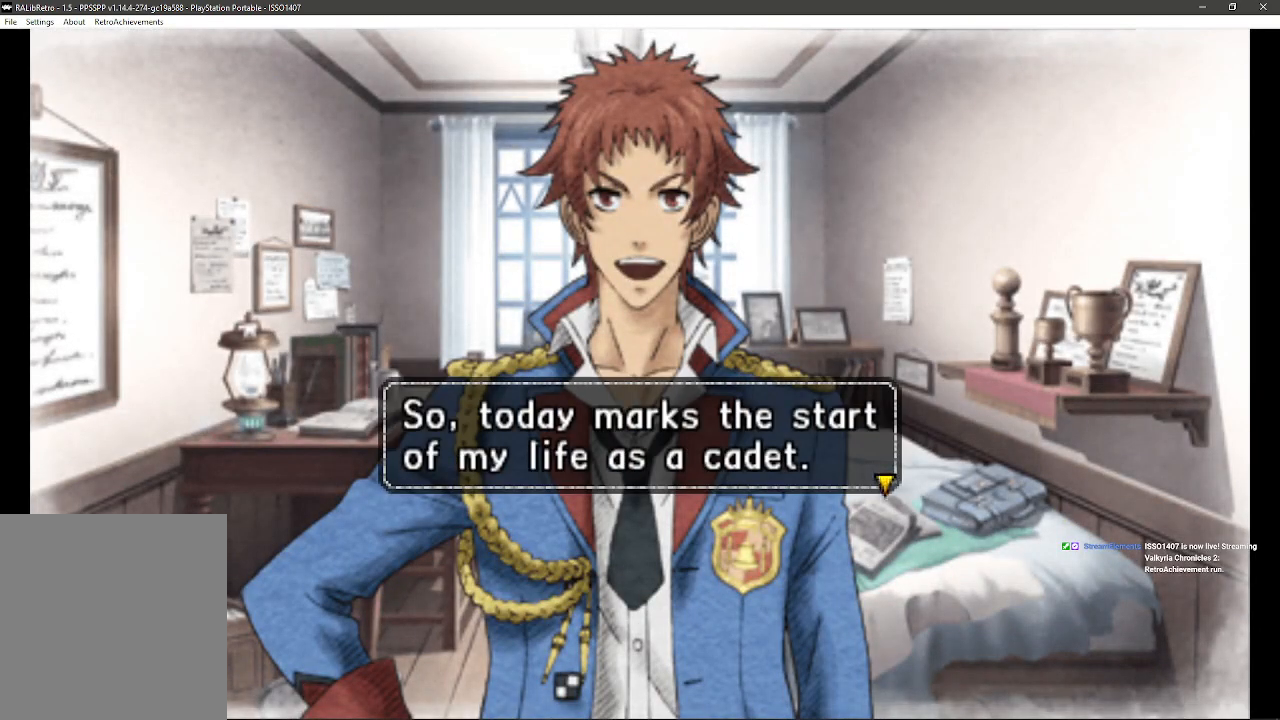
Gameplay with a controller (PlayStation layout); each line is a JSON object with the inputs held at the frame after it. "events" lists button and stick changes between this image and that frame as [ms after this image, input, new state], when the widget could be followed in between. Not read: SQUARE TRIANGLE.
{"buttons": [], "left_stick": "center", "right_stick": "center", "events": []}
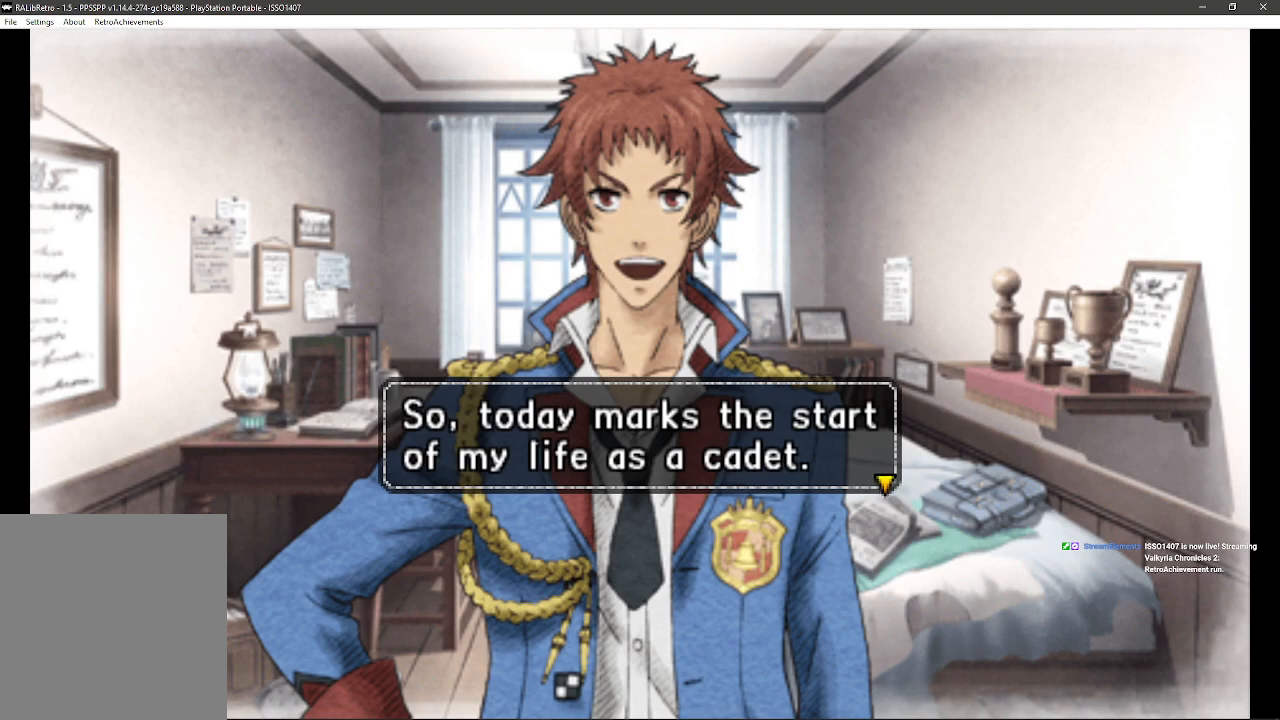
{"buttons": [], "left_stick": "center", "right_stick": "center", "events": [[83, "CROSS", "down"], [267, "CROSS", "up"]]}
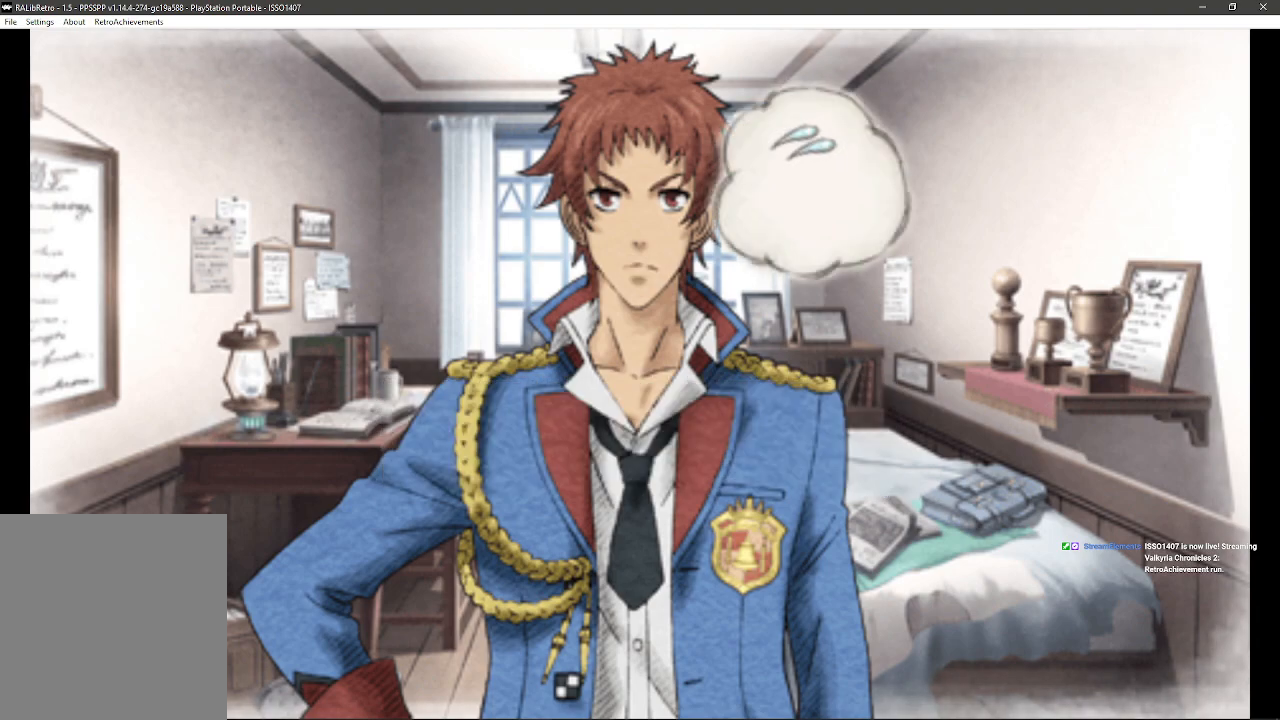
{"buttons": [], "left_stick": "center", "right_stick": "center", "events": []}
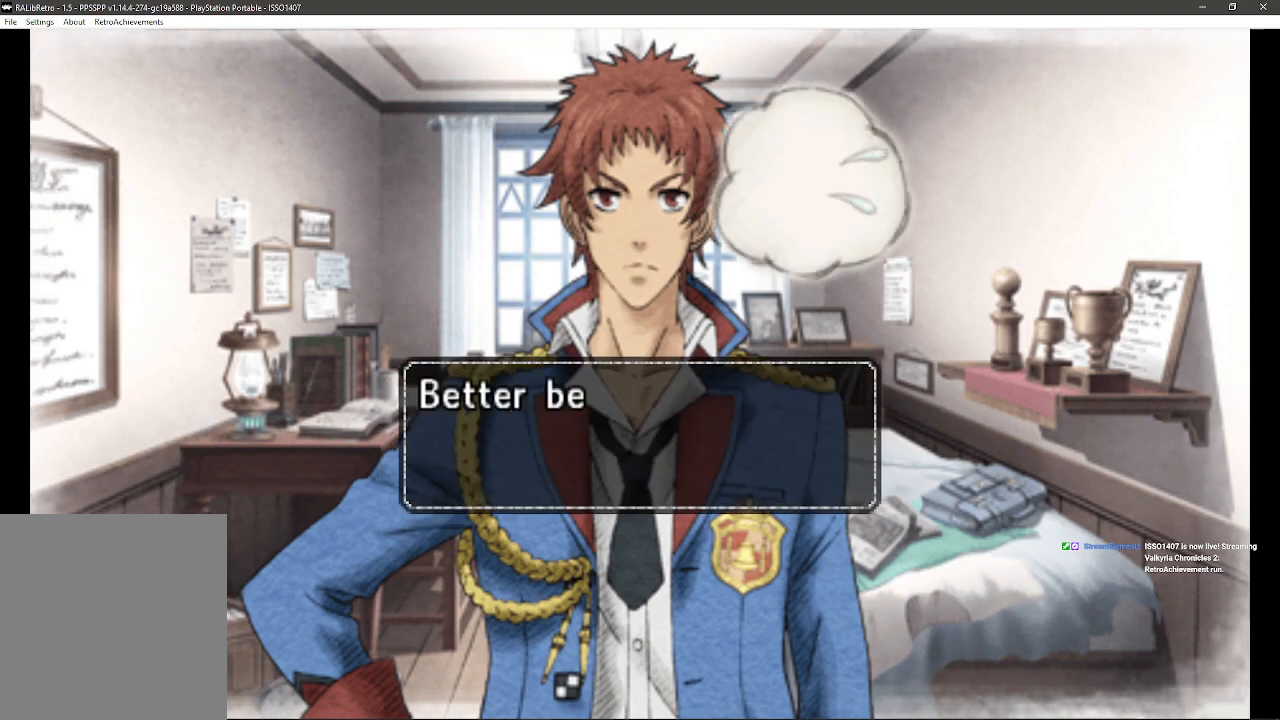
{"buttons": [], "left_stick": "center", "right_stick": "center", "events": []}
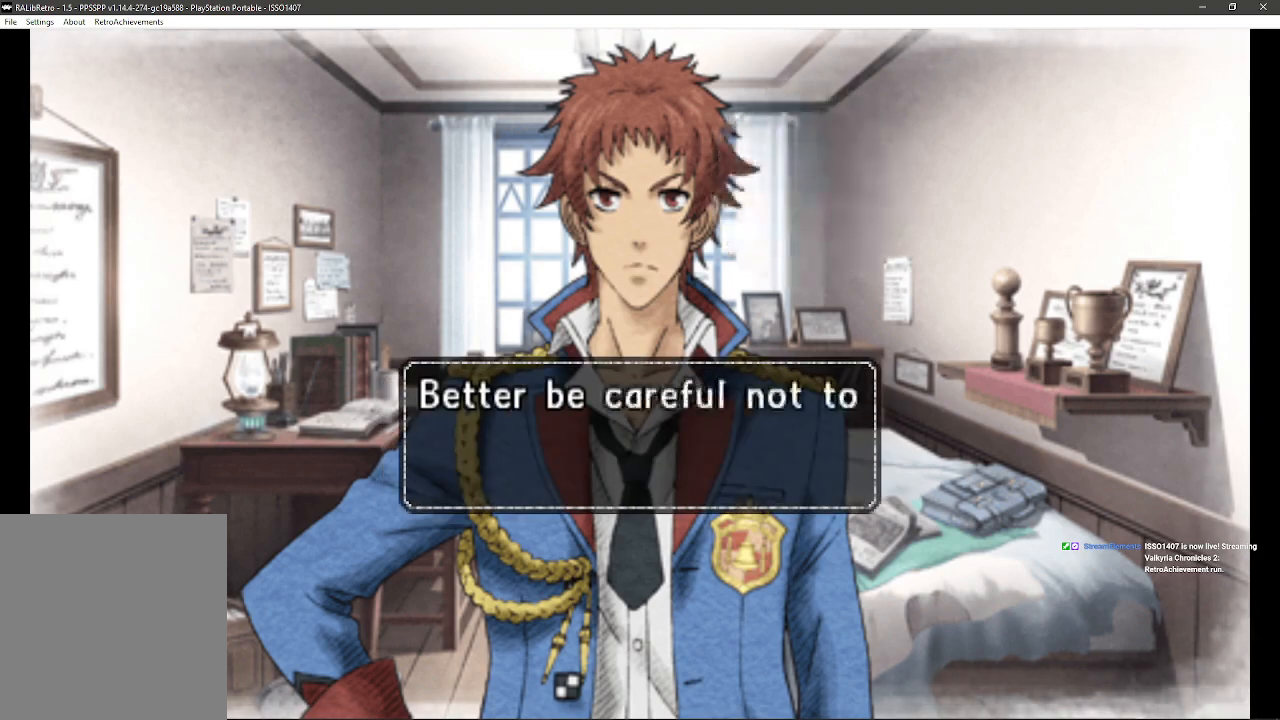
{"buttons": [], "left_stick": "center", "right_stick": "center", "events": []}
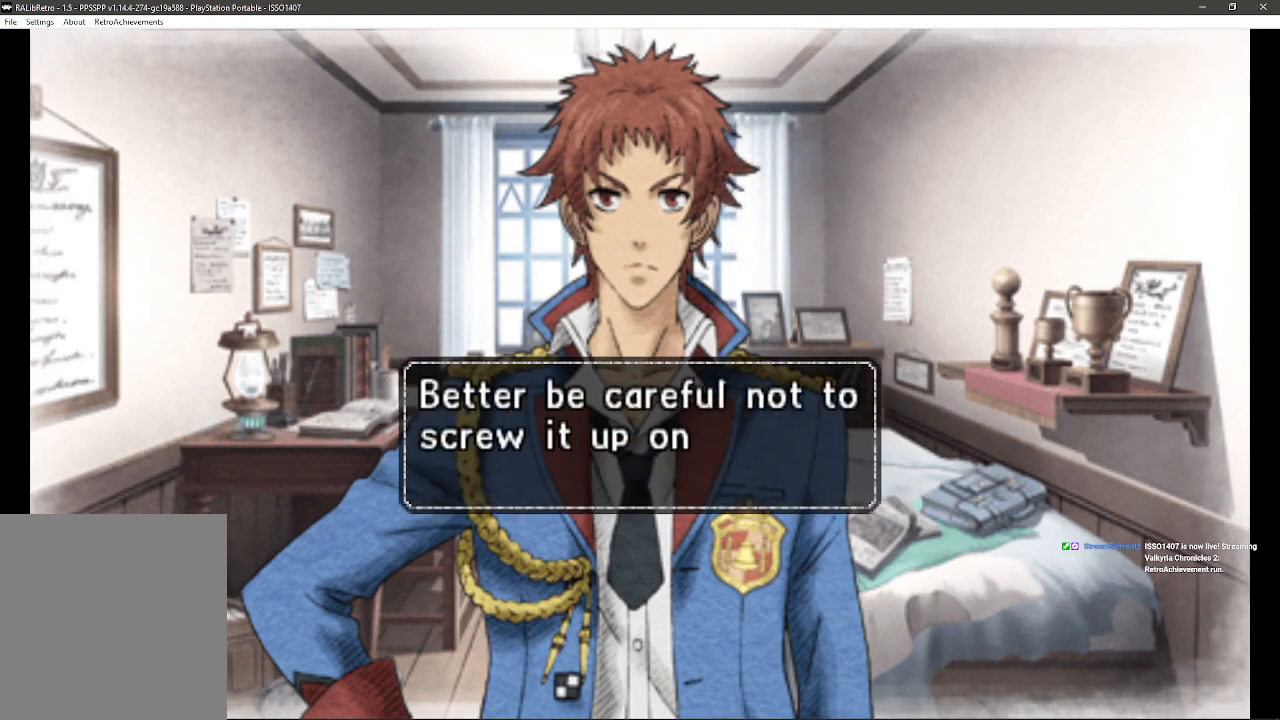
{"buttons": [], "left_stick": "center", "right_stick": "center", "events": []}
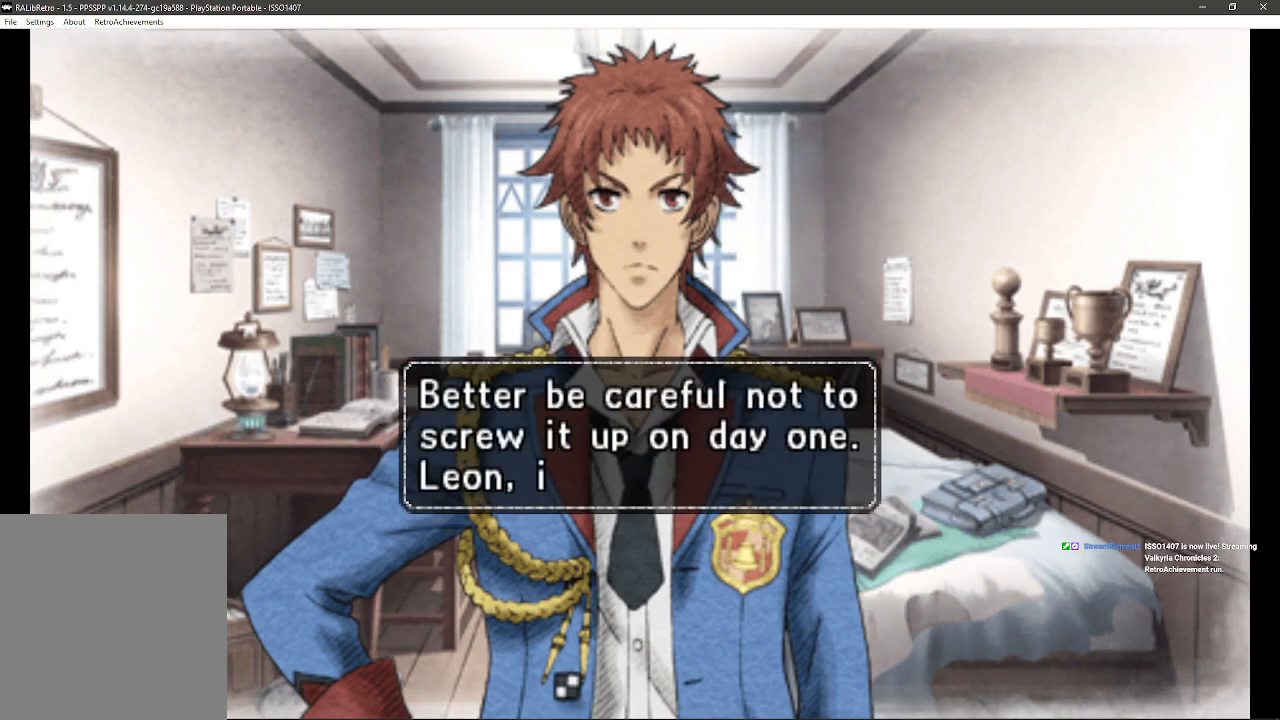
{"buttons": [], "left_stick": "center", "right_stick": "center", "events": []}
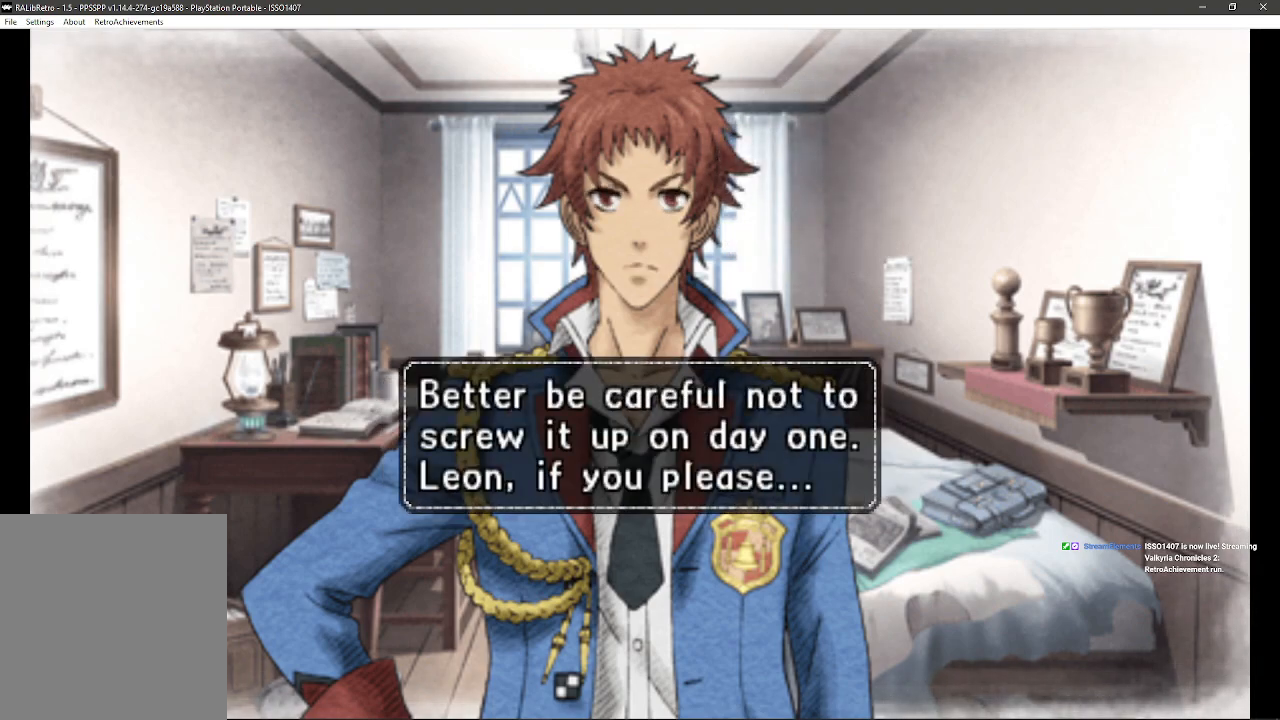
{"buttons": [], "left_stick": "center", "right_stick": "center", "events": []}
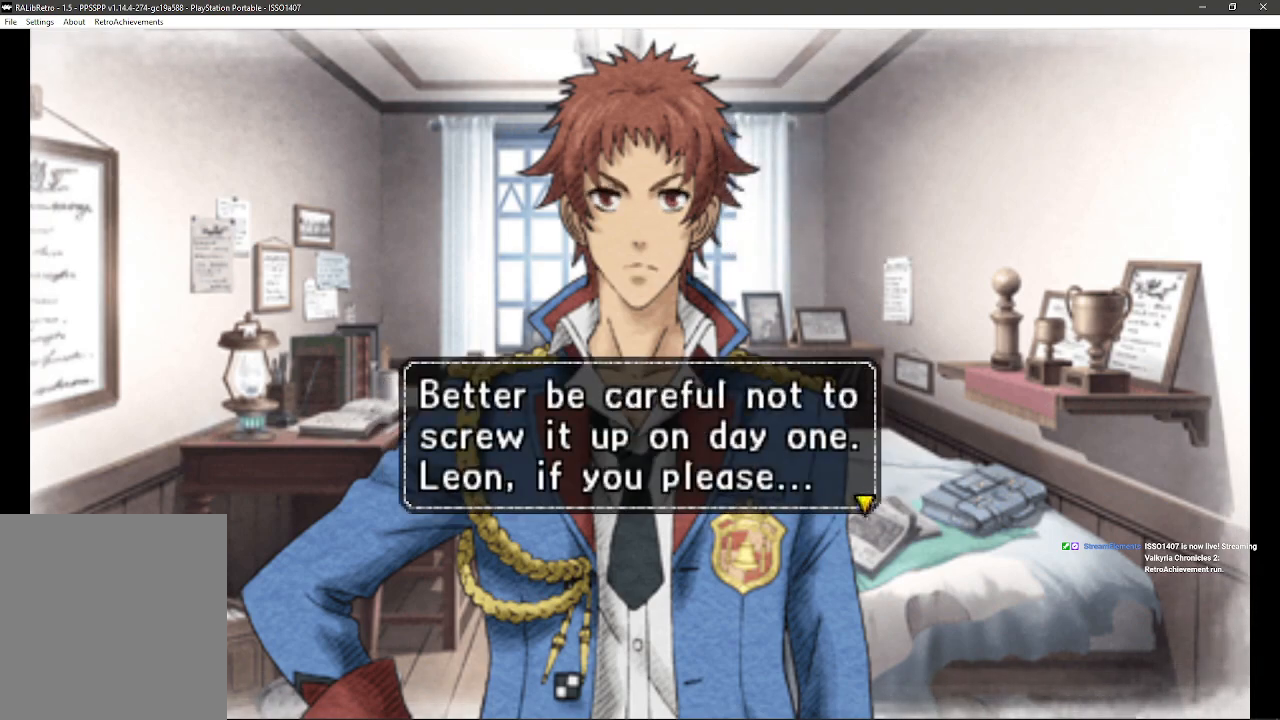
{"buttons": [], "left_stick": "center", "right_stick": "center", "events": [[50, "CROSS", "down"], [217, "CROSS", "up"]]}
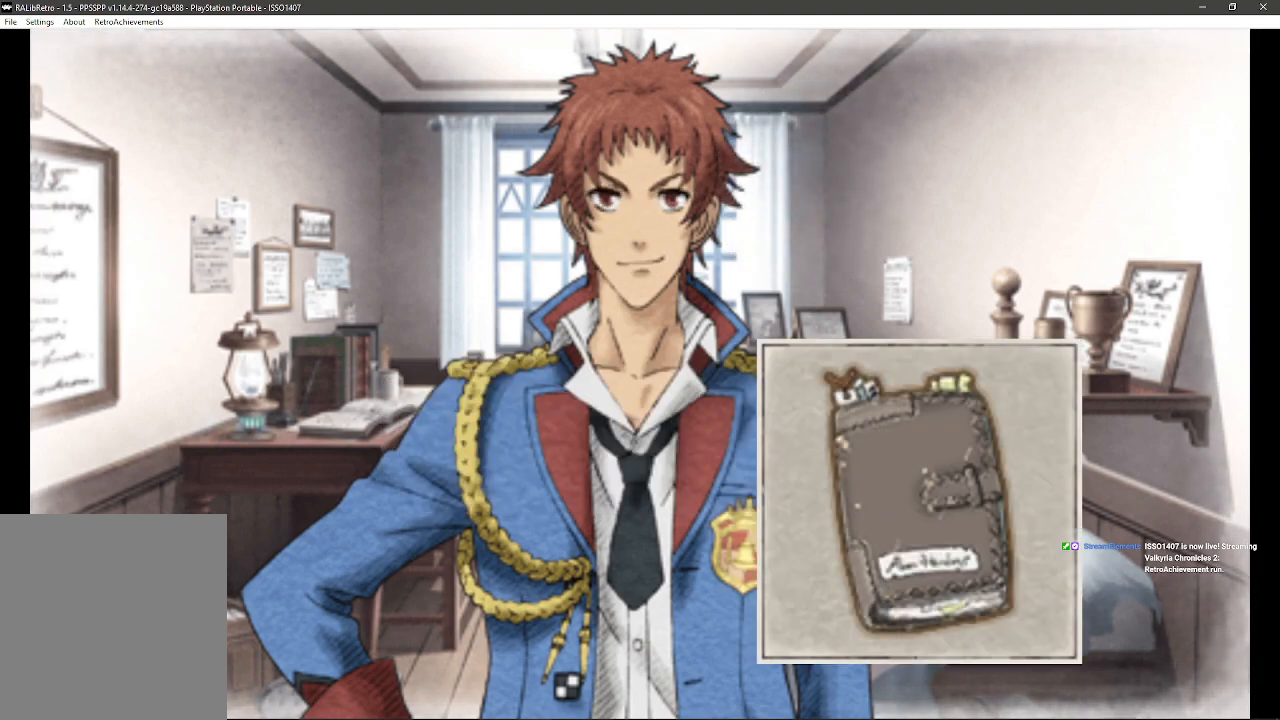
{"buttons": [], "left_stick": "center", "right_stick": "center", "events": []}
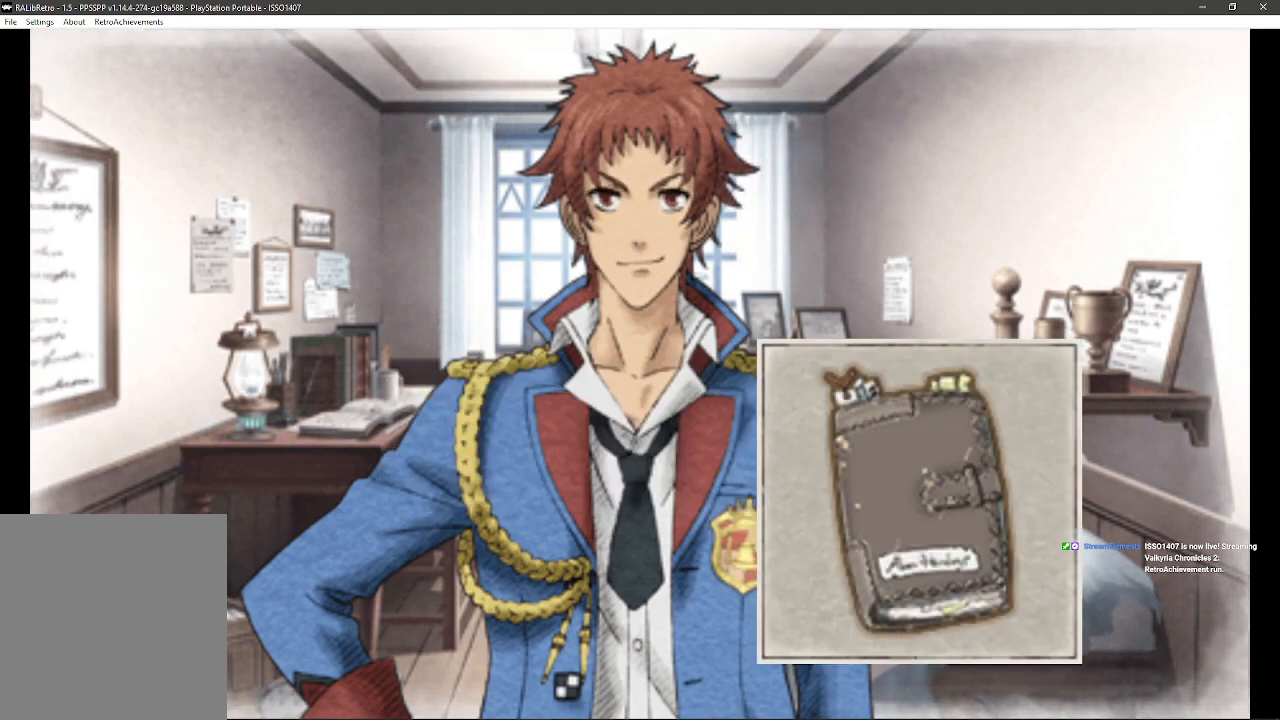
{"buttons": [], "left_stick": "center", "right_stick": "center", "events": []}
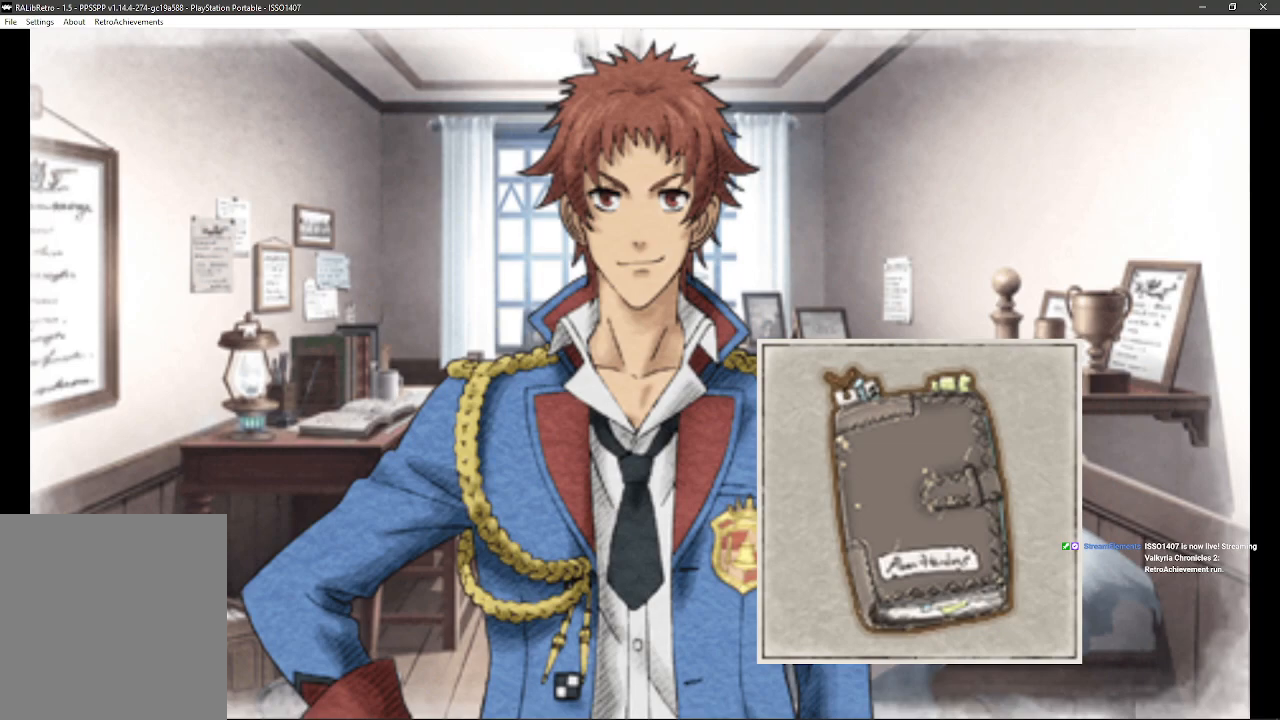
{"buttons": [], "left_stick": "center", "right_stick": "center", "events": []}
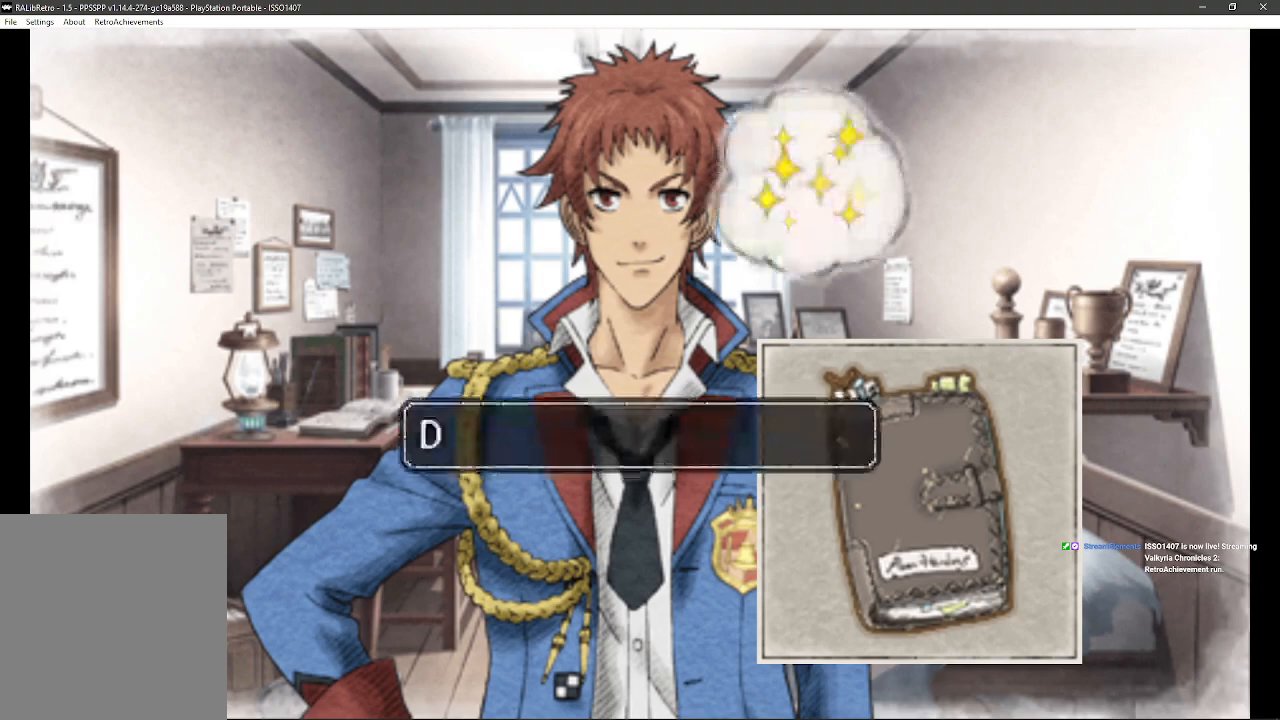
{"buttons": [], "left_stick": "center", "right_stick": "center", "events": []}
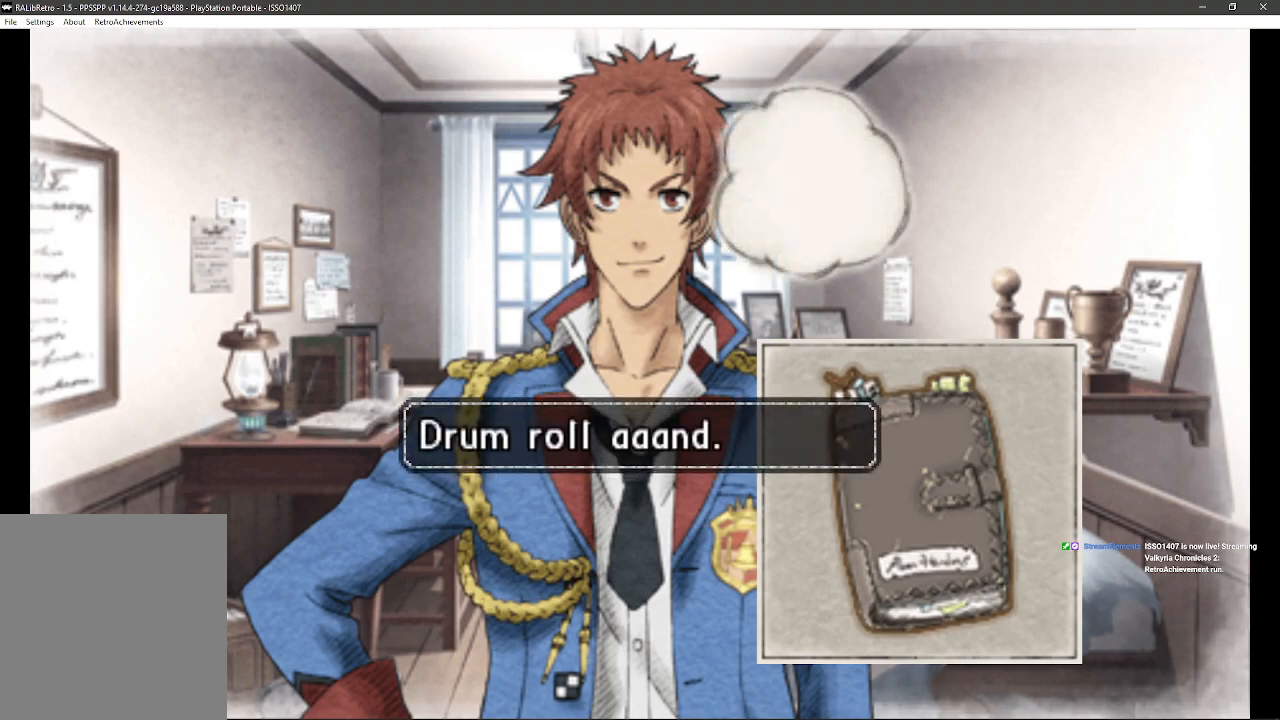
{"buttons": [], "left_stick": "center", "right_stick": "center", "events": [[133, "CROSS", "down"], [333, "CROSS", "up"]]}
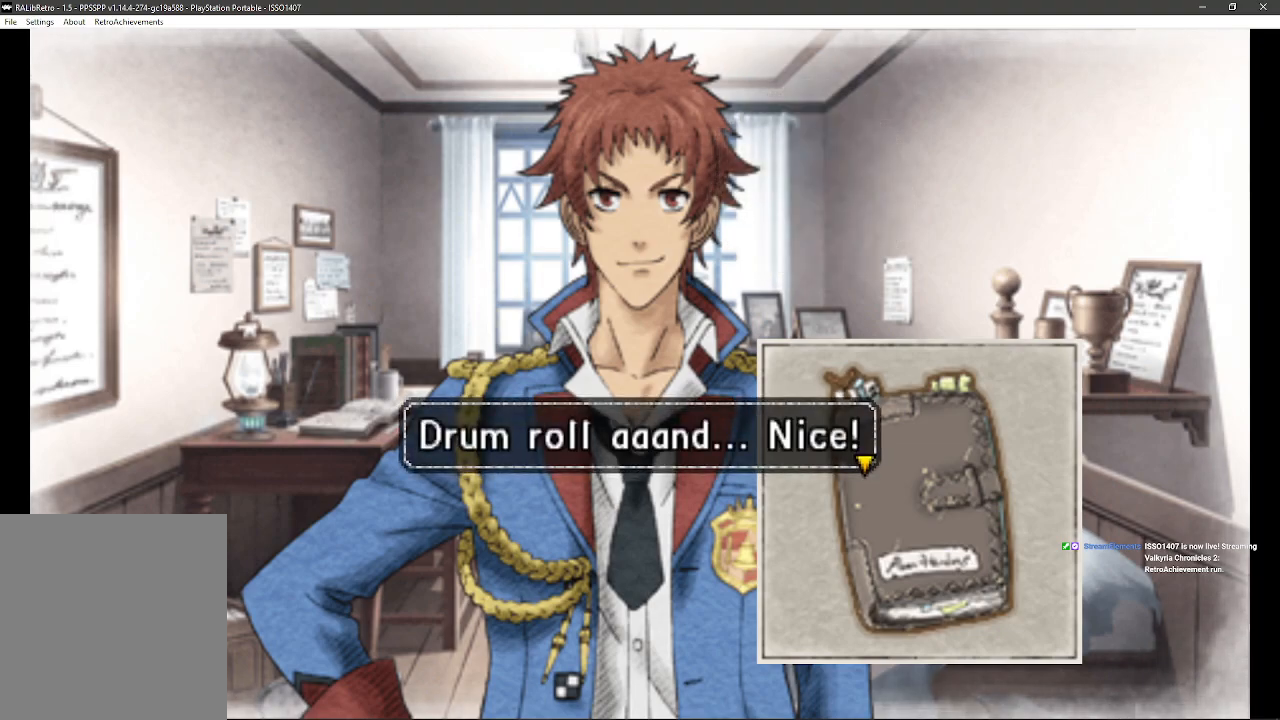
{"buttons": [], "left_stick": "center", "right_stick": "center", "events": []}
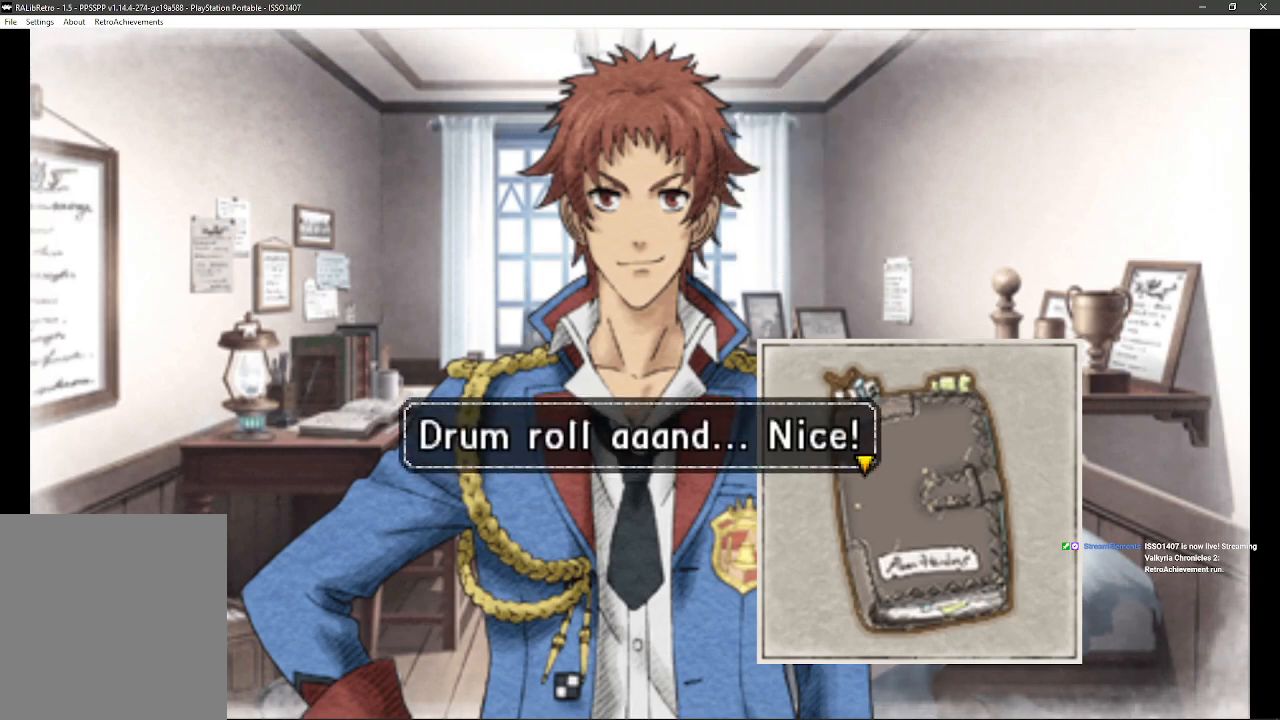
{"buttons": ["CROSS"], "left_stick": "center", "right_stick": "center", "events": [[450, "CROSS", "down"]]}
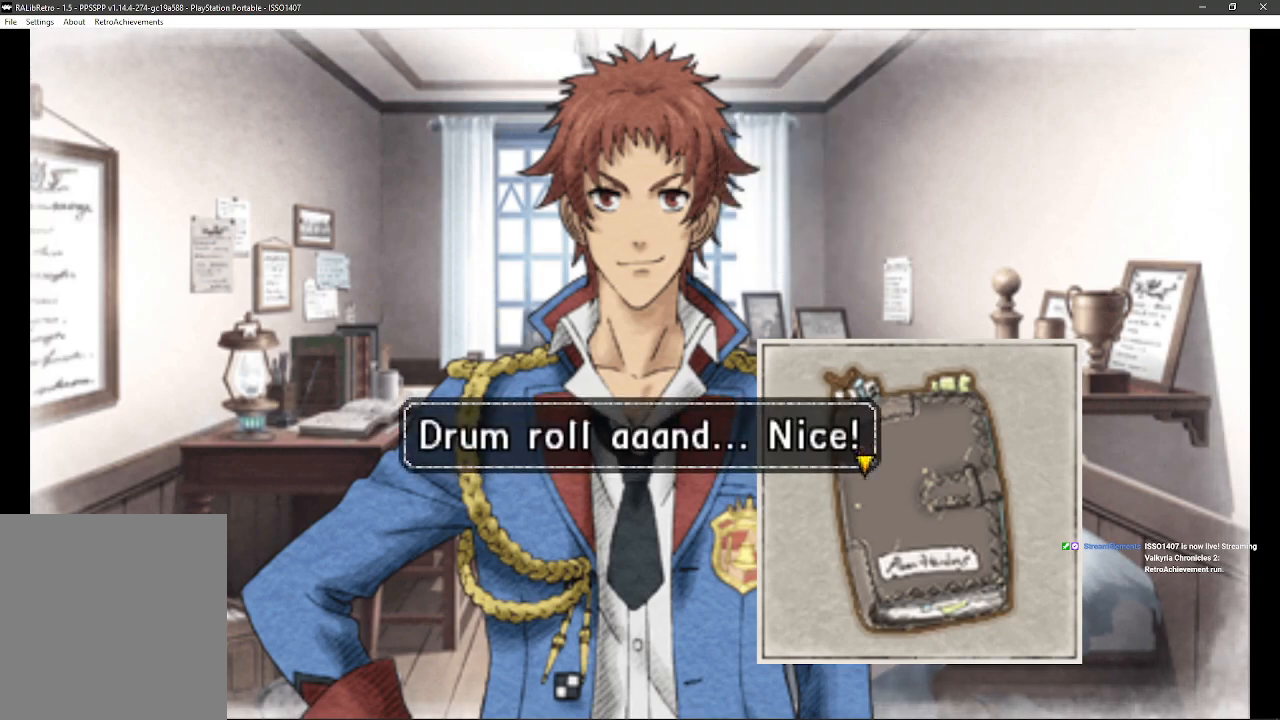
{"buttons": [], "left_stick": "center", "right_stick": "center", "events": [[283, "CROSS", "up"]]}
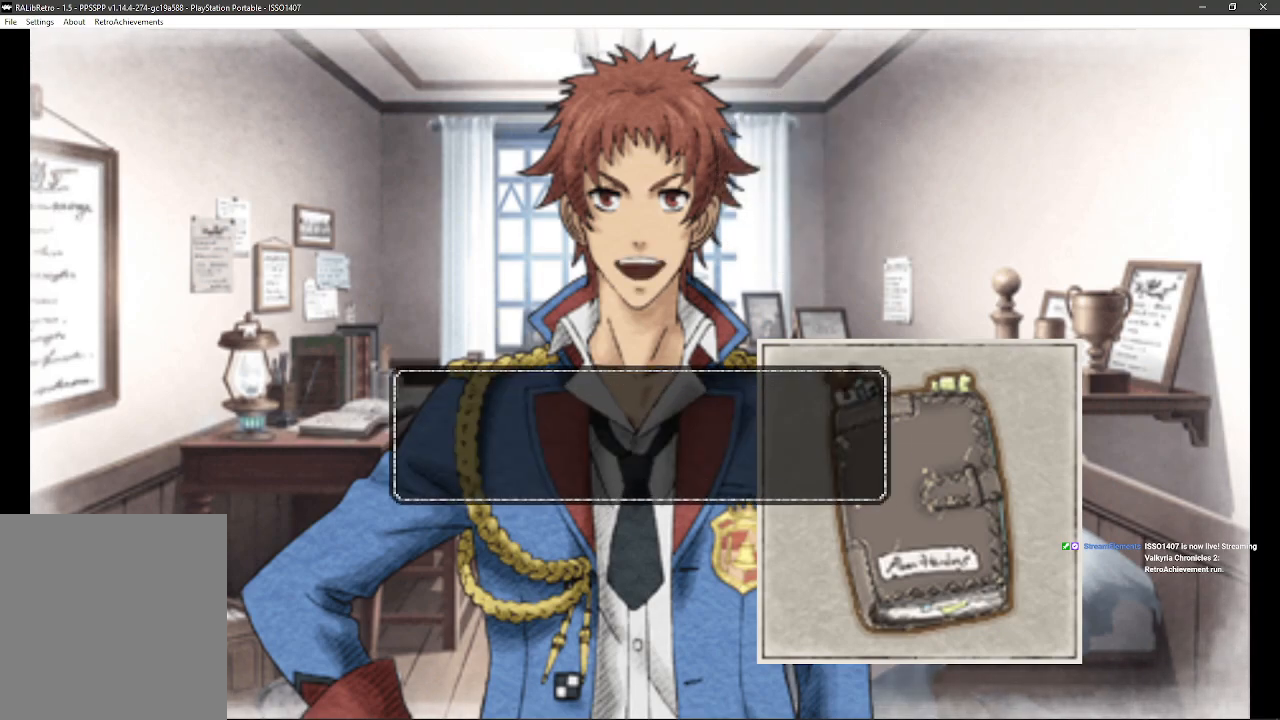
{"buttons": [], "left_stick": "center", "right_stick": "center", "events": []}